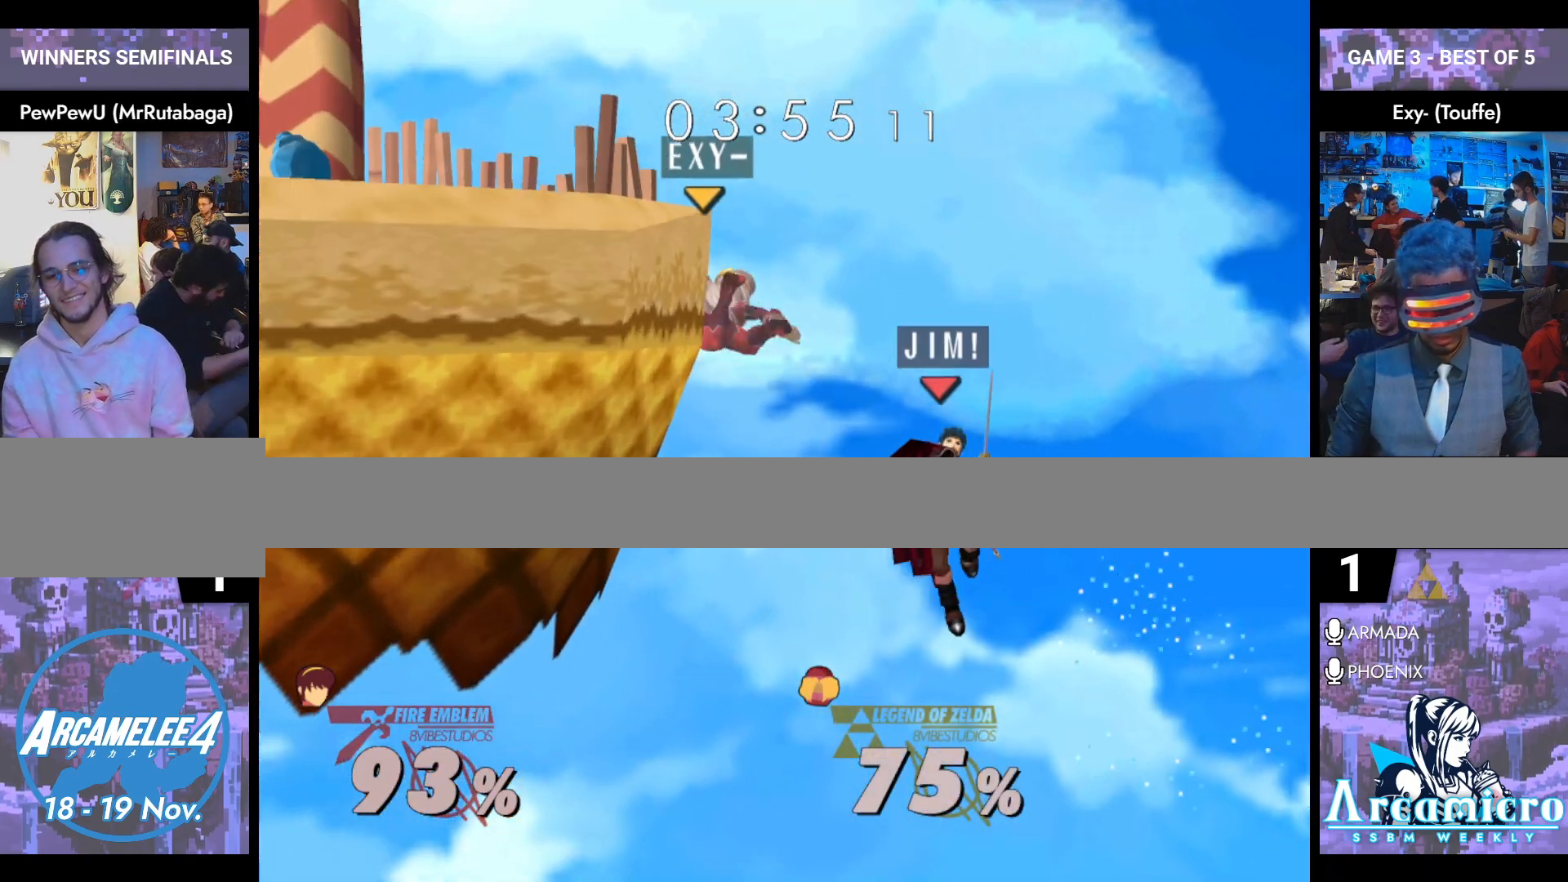
Gameplay with a controller (Nintendo layout); each line is a JSON object with the inputs held at the frame after it. "events" lists button and stick changes between this image and that frame as [ms after this image, input, new state], when the widget could be followed in between. Not read: L3 R3 START.
{"buttons": [], "left_stick": "down", "right_stick": "center", "events": [[317, "left_stick", "center"], [434, "left_stick", "down"]]}
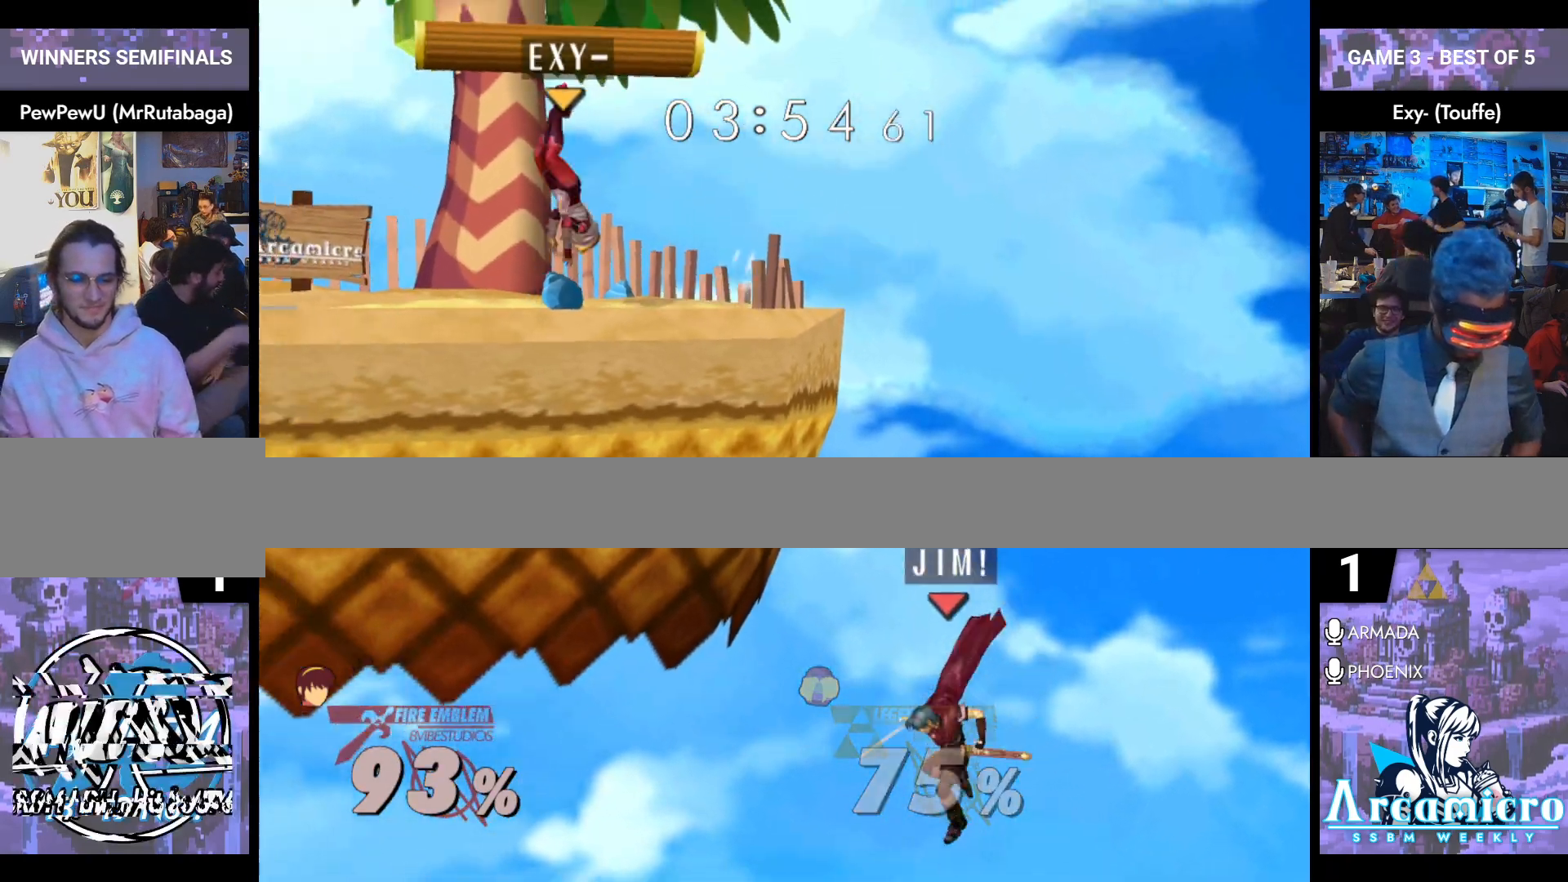
{"buttons": [], "left_stick": "center", "right_stick": "center", "events": [[251, "left_stick", "center"]]}
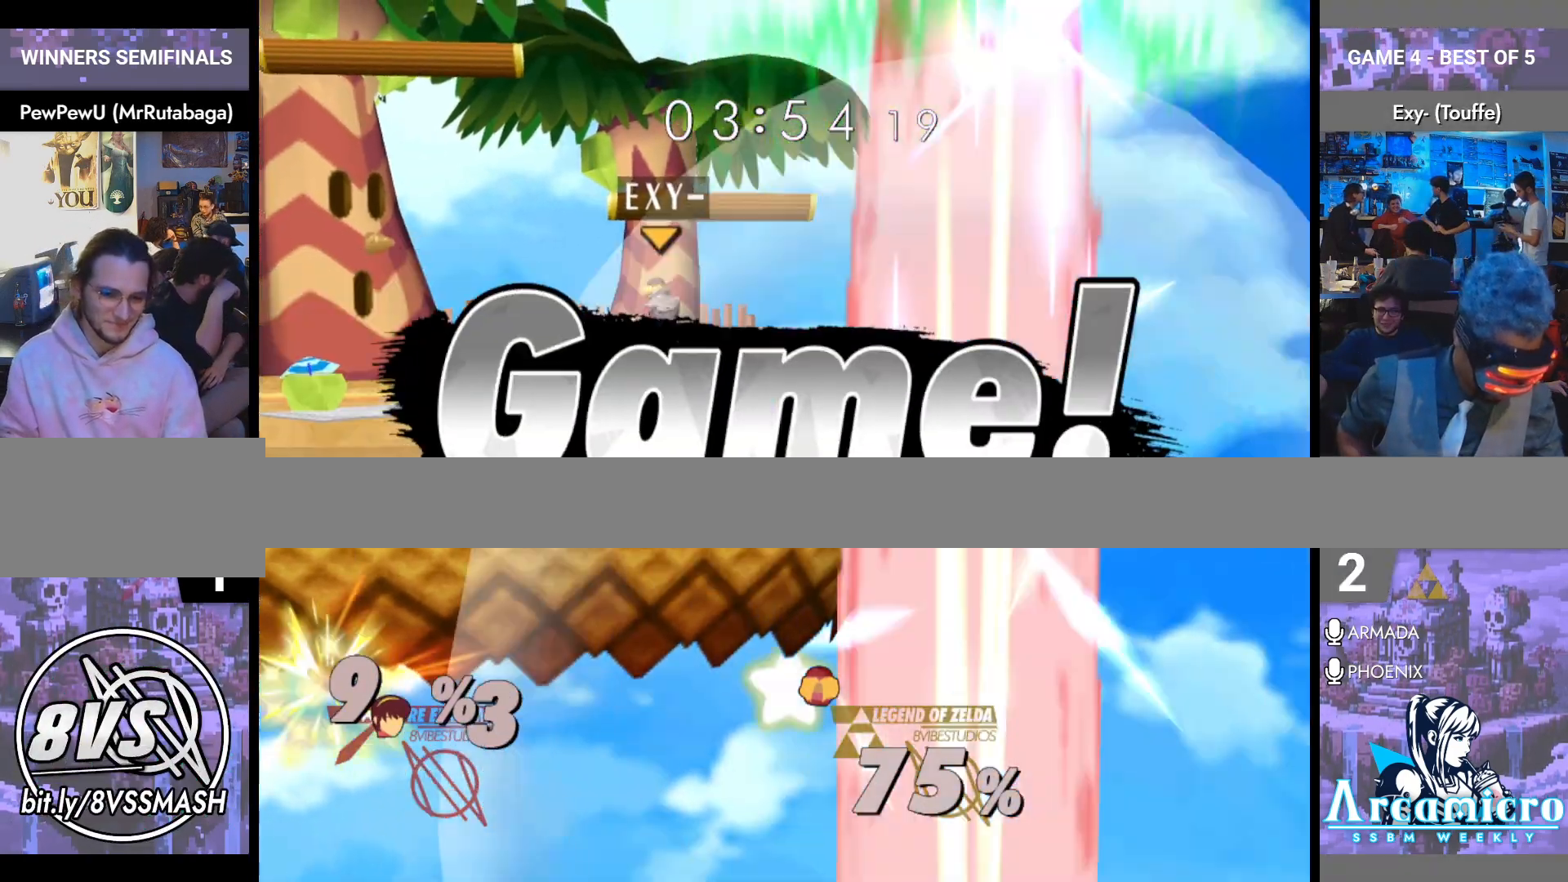
{"buttons": [], "left_stick": "center", "right_stick": "center", "events": []}
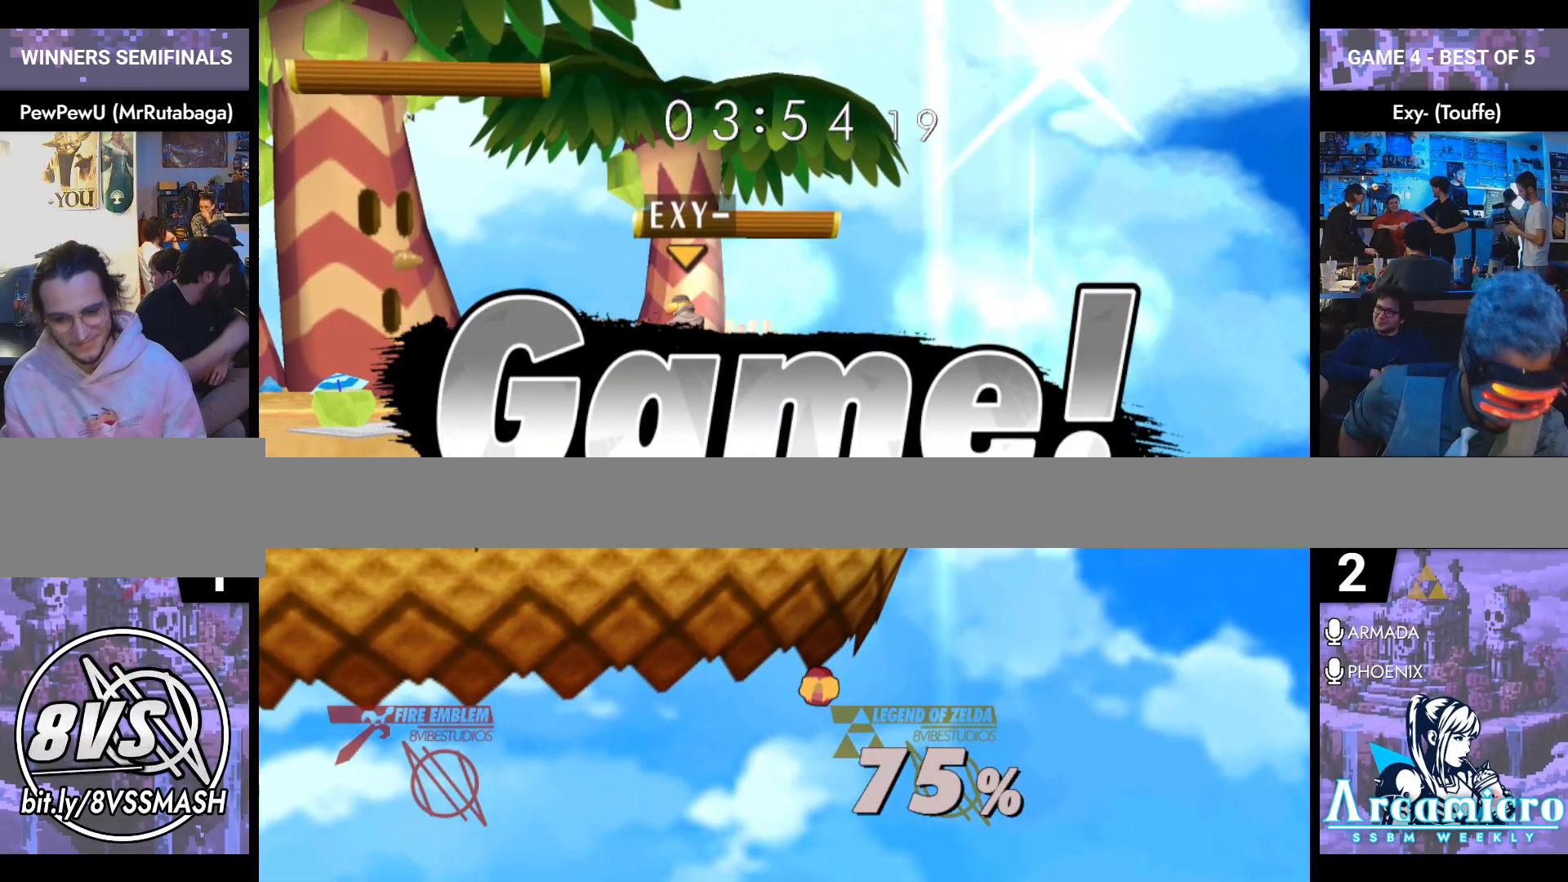
{"buttons": [], "left_stick": "center", "right_stick": "center", "events": []}
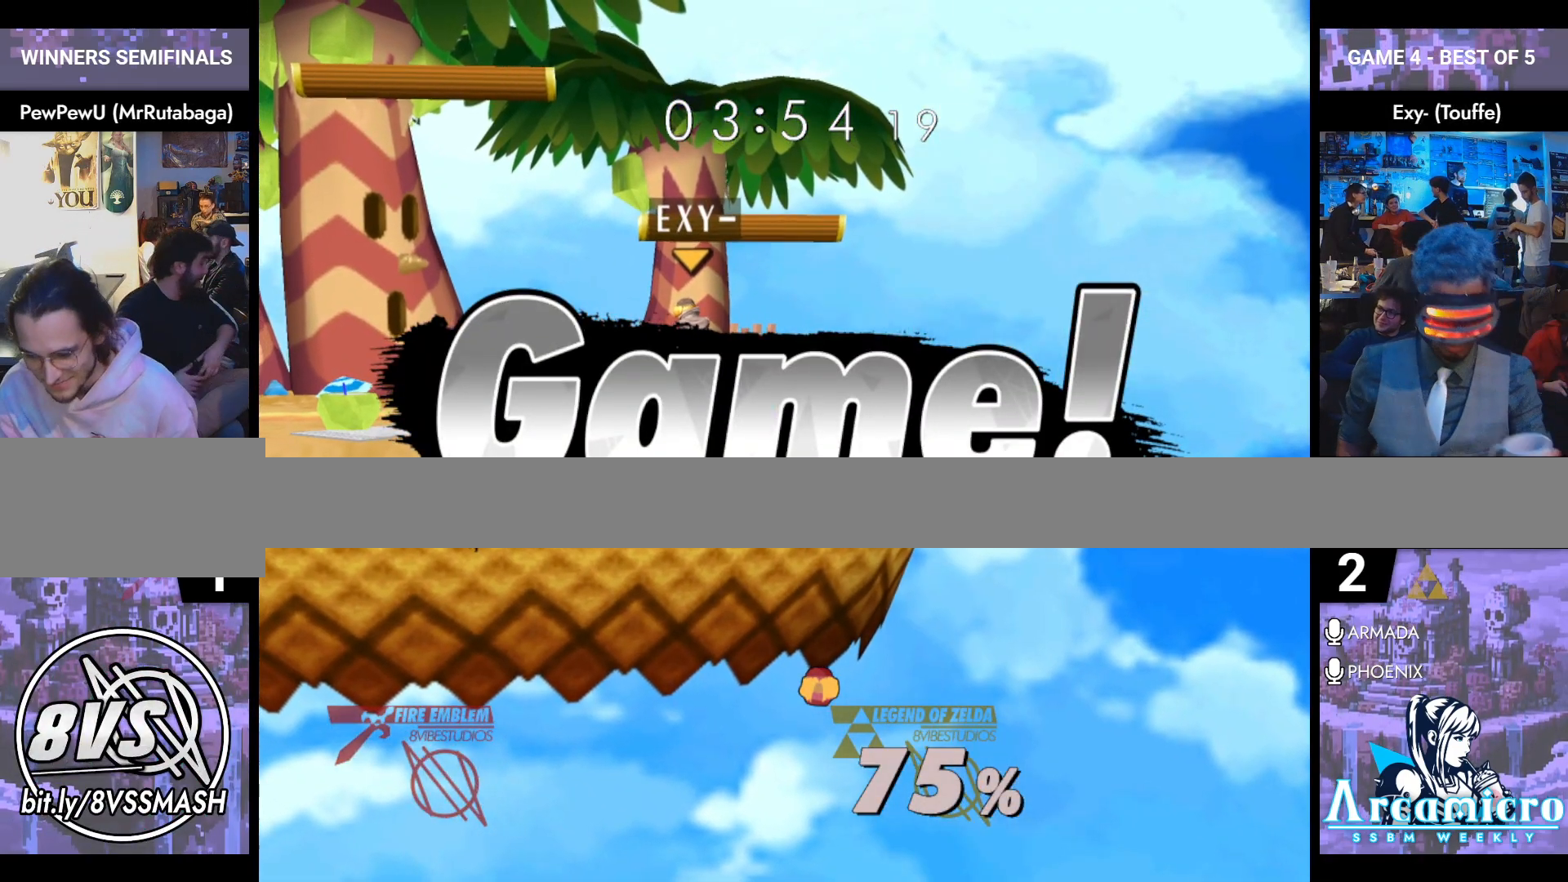
{"buttons": [], "left_stick": "center", "right_stick": "center", "events": []}